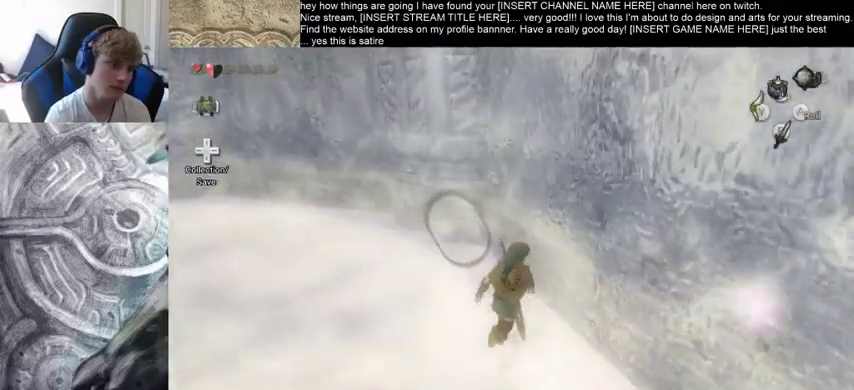
Gameplay with a controller (Xbox layout); each line is a JSON object with the inputs held at the frame after it. "events" lists button and stick changes between this image and that frame as [ms after this image, input, new state], when the widget could be followed in between. Not read: L3 R2 R3.
{"buttons": [], "left_stick": "right", "right_stick": "center", "events": [[100, "left_stick", "center"], [500, "left_stick", "right"]]}
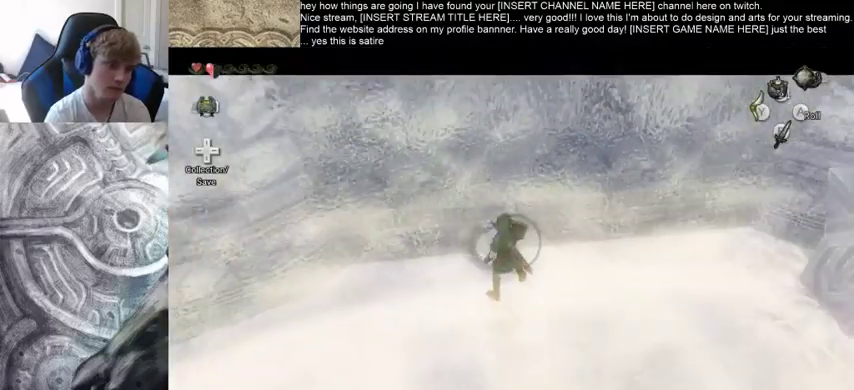
{"buttons": [], "left_stick": "center", "right_stick": "center", "events": [[433, "left_stick", "center"]]}
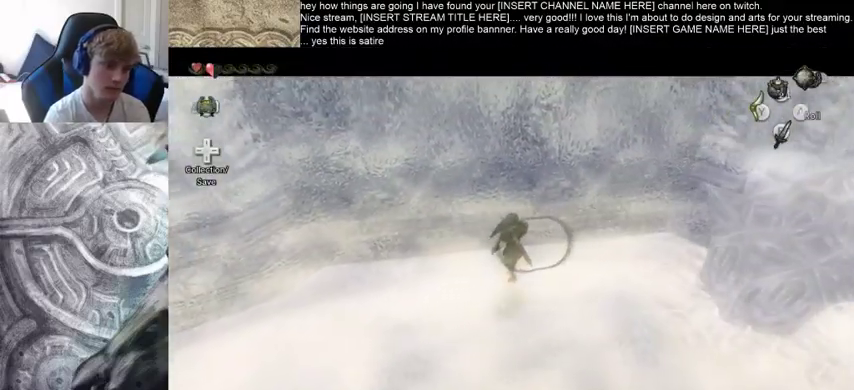
{"buttons": [], "left_stick": "center", "right_stick": "center", "events": [[33, "left_stick", "up-left"], [100, "left_stick", "up"], [400, "left_stick", "center"]]}
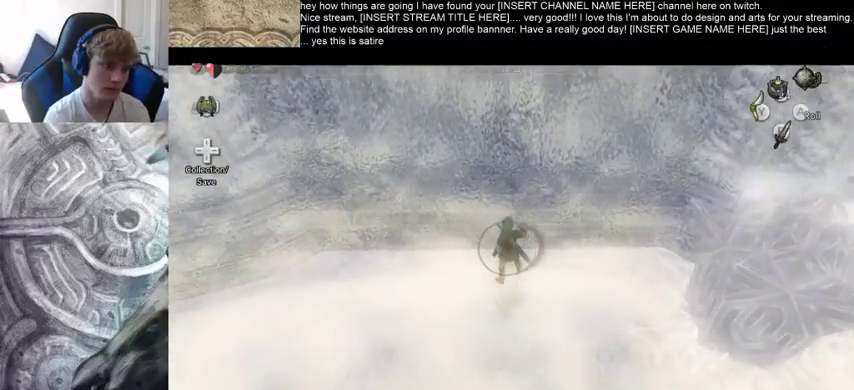
{"buttons": [], "left_stick": "center", "right_stick": "center", "events": [[233, "left_stick", "up"], [433, "left_stick", "center"]]}
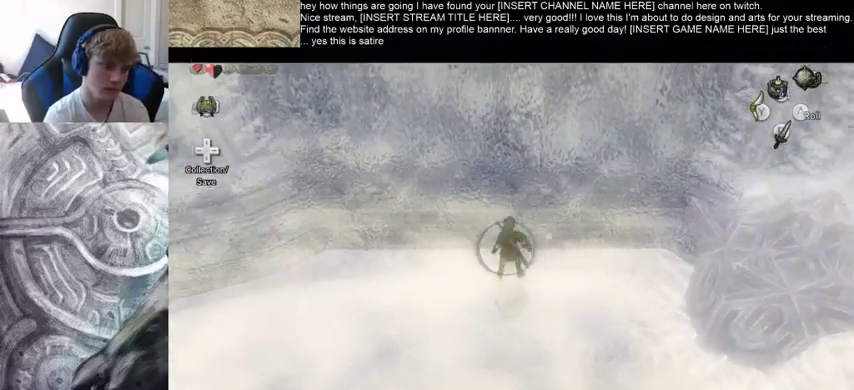
{"buttons": [], "left_stick": "center", "right_stick": "center", "events": [[267, "left_stick", "left"], [333, "left_stick", "up-left"], [500, "left_stick", "center"]]}
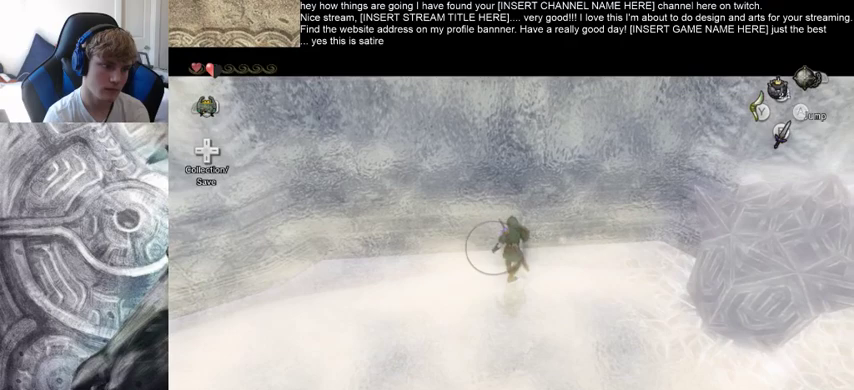
{"buttons": [], "left_stick": "center", "right_stick": "center", "events": [[200, "left_stick", "up-left"], [367, "left_stick", "center"]]}
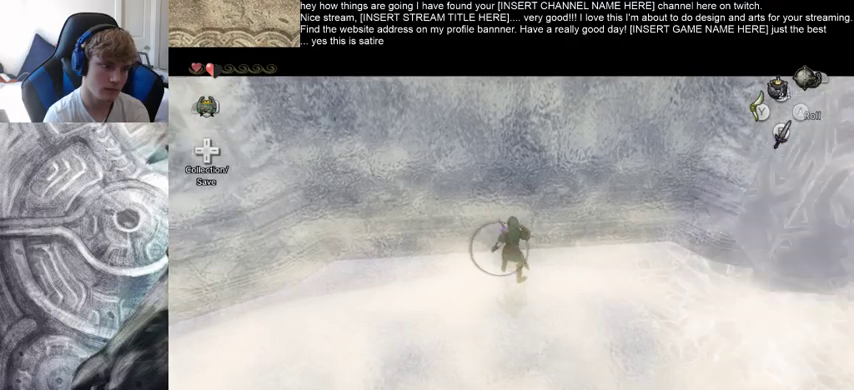
{"buttons": [], "left_stick": "down", "right_stick": "center", "events": [[167, "left_stick", "down"]]}
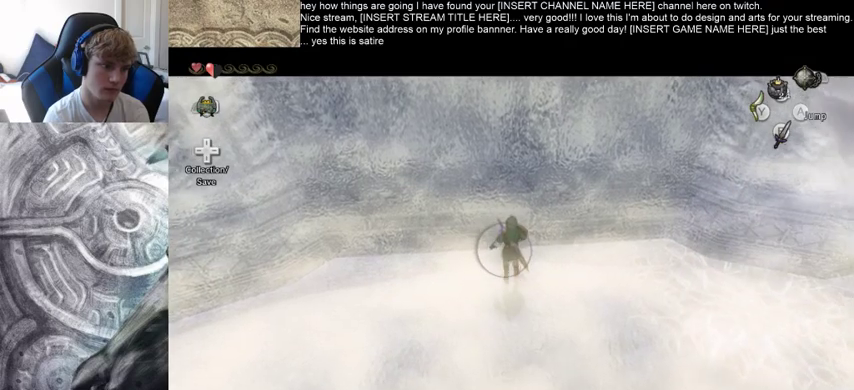
{"buttons": [], "left_stick": "down", "right_stick": "center", "events": []}
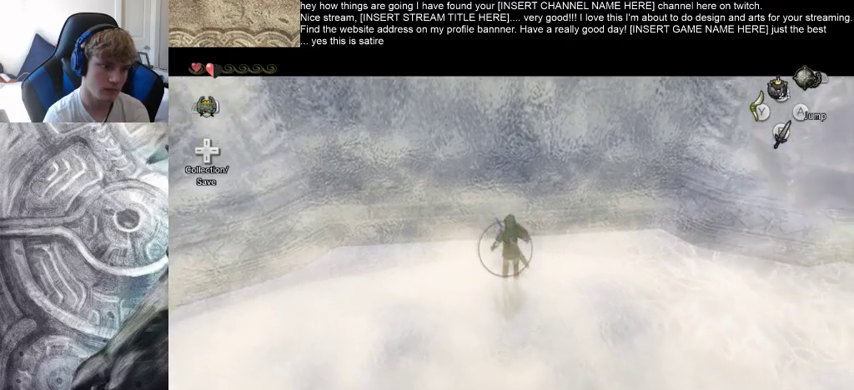
{"buttons": [], "left_stick": "down", "right_stick": "center", "events": []}
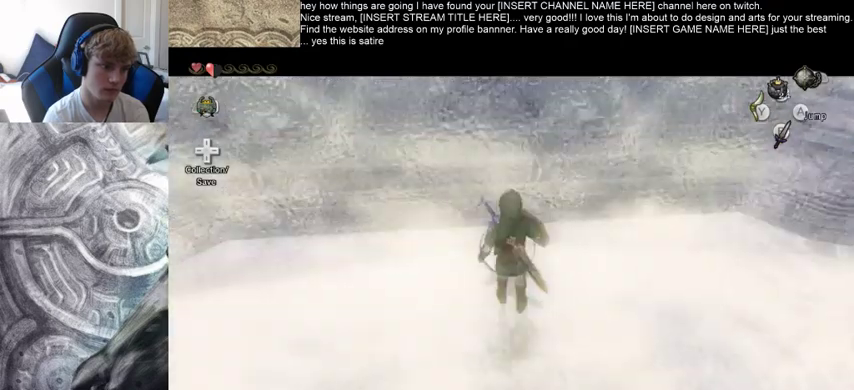
{"buttons": [], "left_stick": "down", "right_stick": "center", "events": []}
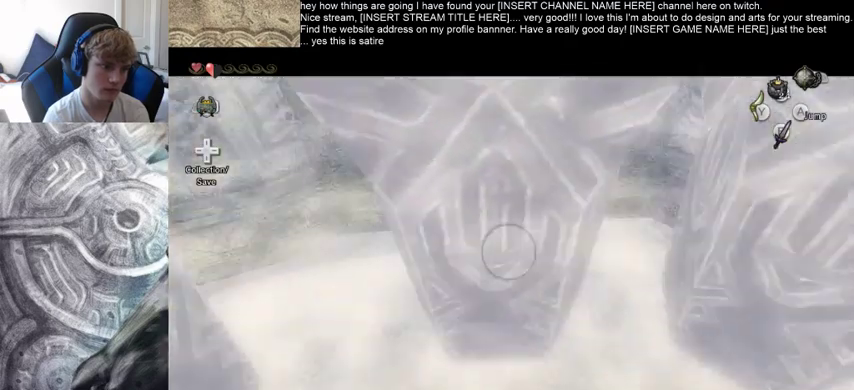
{"buttons": [], "left_stick": "down", "right_stick": "center", "events": []}
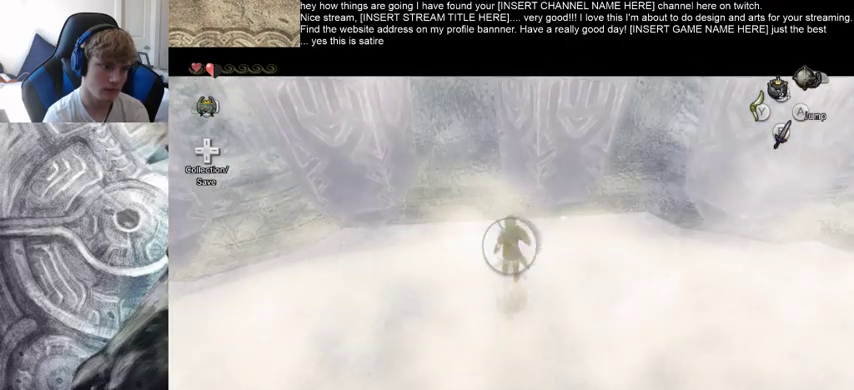
{"buttons": [], "left_stick": "center", "right_stick": "center", "events": [[100, "left_stick", "center"]]}
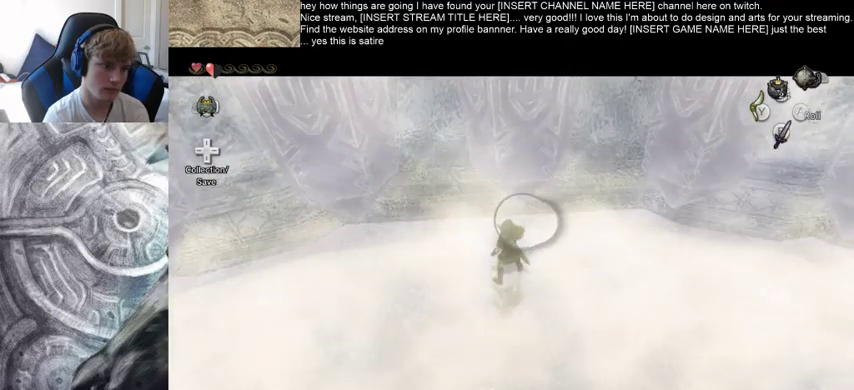
{"buttons": [], "left_stick": "center", "right_stick": "center", "events": [[200, "left_stick", "down"], [433, "left_stick", "center"]]}
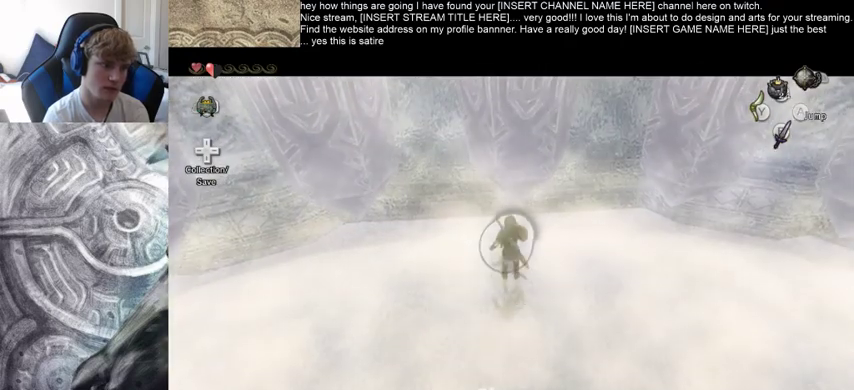
{"buttons": [], "left_stick": "center", "right_stick": "center", "events": []}
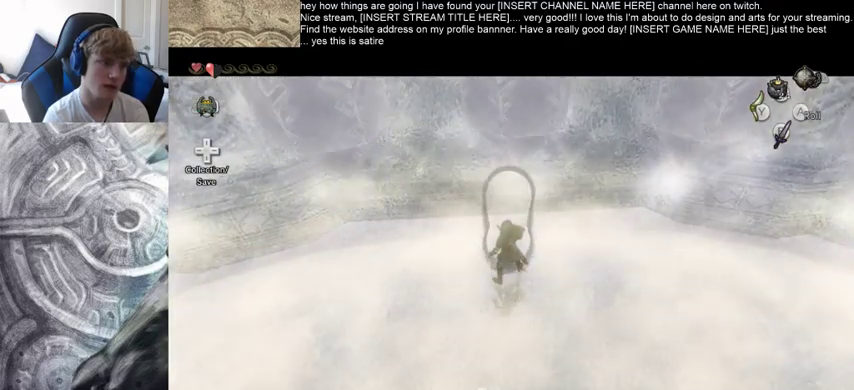
{"buttons": [], "left_stick": "center", "right_stick": "center", "events": [[100, "left_stick", "up"], [500, "left_stick", "center"]]}
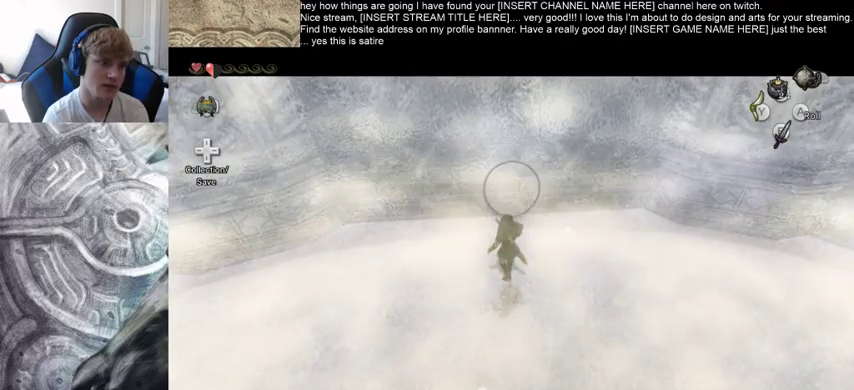
{"buttons": [], "left_stick": "center", "right_stick": "center", "events": [[67, "left_stick", "up"], [267, "left_stick", "center"]]}
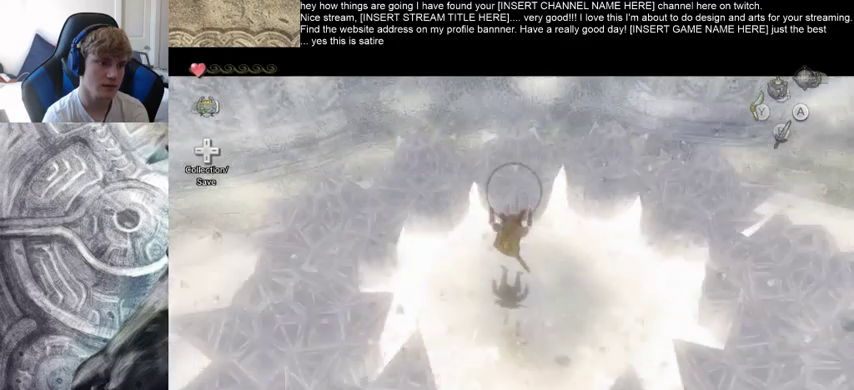
{"buttons": [], "left_stick": "center", "right_stick": "center", "events": []}
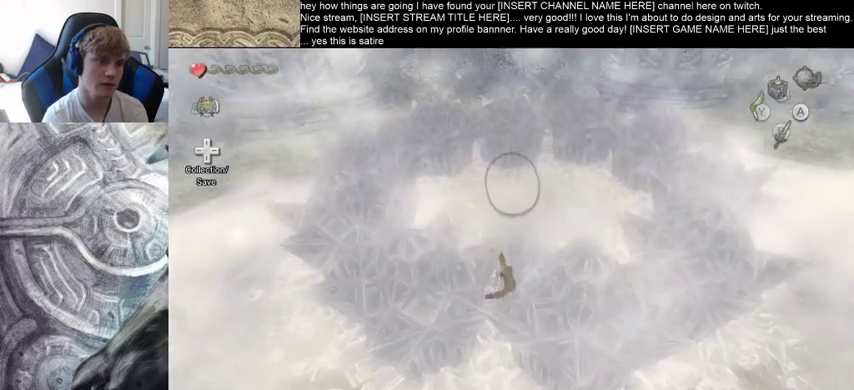
{"buttons": [], "left_stick": "center", "right_stick": "center", "events": []}
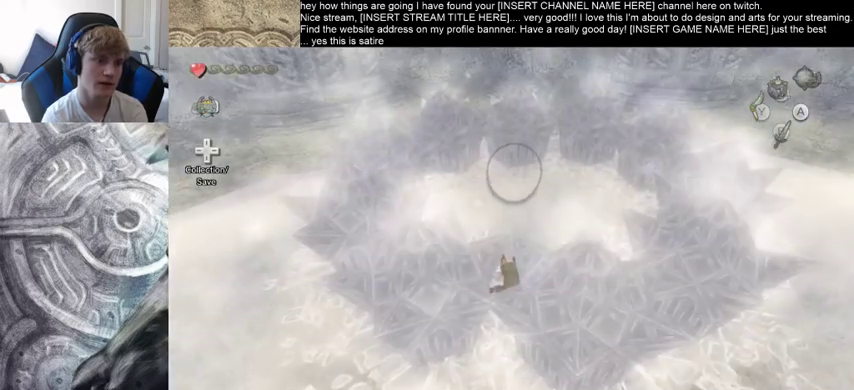
{"buttons": [], "left_stick": "up", "right_stick": "center", "events": [[500, "left_stick", "up"]]}
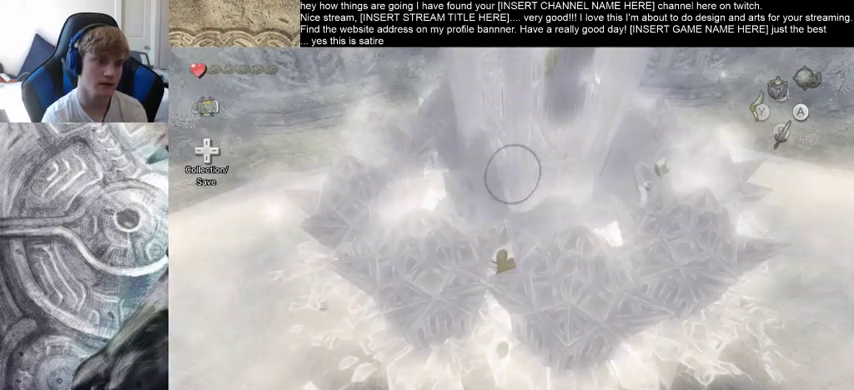
{"buttons": [], "left_stick": "center", "right_stick": "center", "events": [[367, "left_stick", "center"]]}
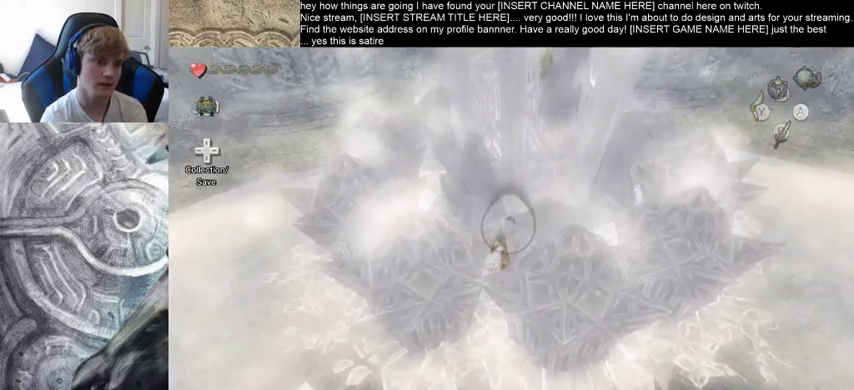
{"buttons": [], "left_stick": "center", "right_stick": "center", "events": []}
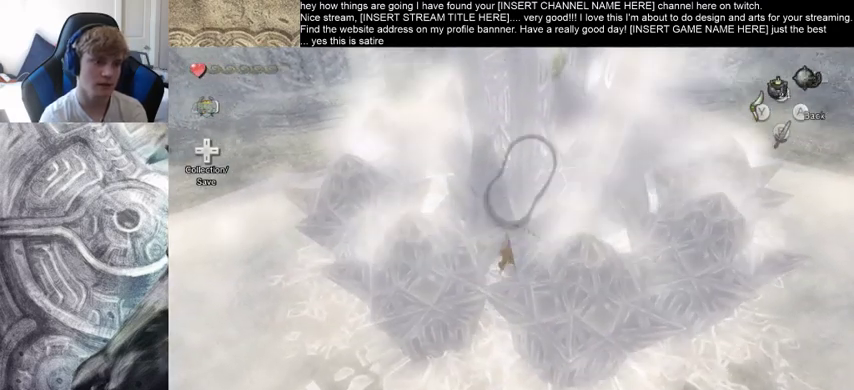
{"buttons": [], "left_stick": "center", "right_stick": "center", "events": []}
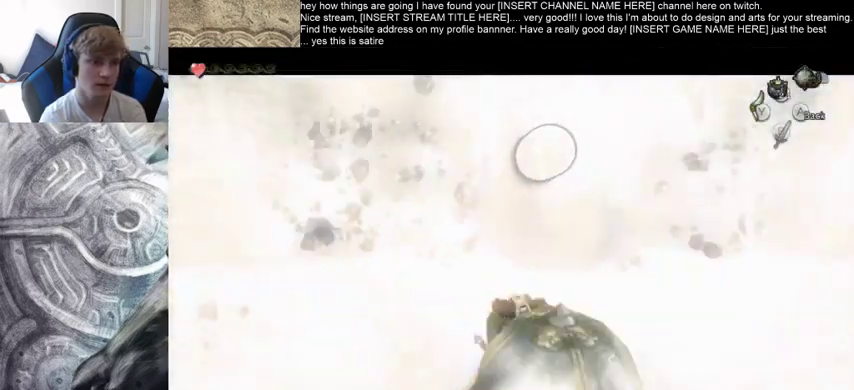
{"buttons": [], "left_stick": "center", "right_stick": "center", "events": []}
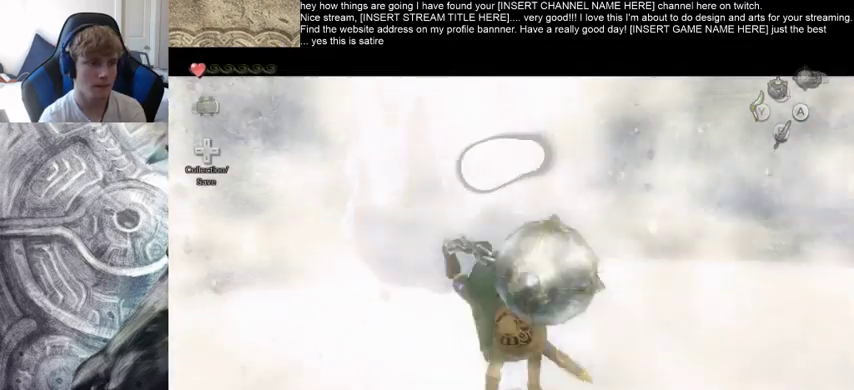
{"buttons": [], "left_stick": "center", "right_stick": "center", "events": []}
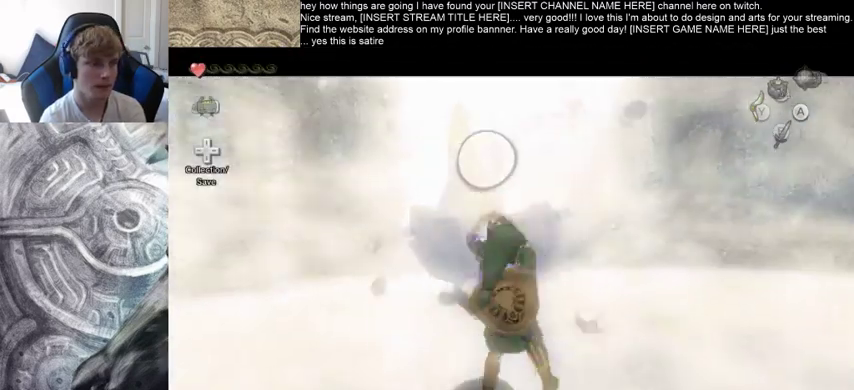
{"buttons": [], "left_stick": "center", "right_stick": "center", "events": [[33, "left_stick", "up"], [333, "left_stick", "center"]]}